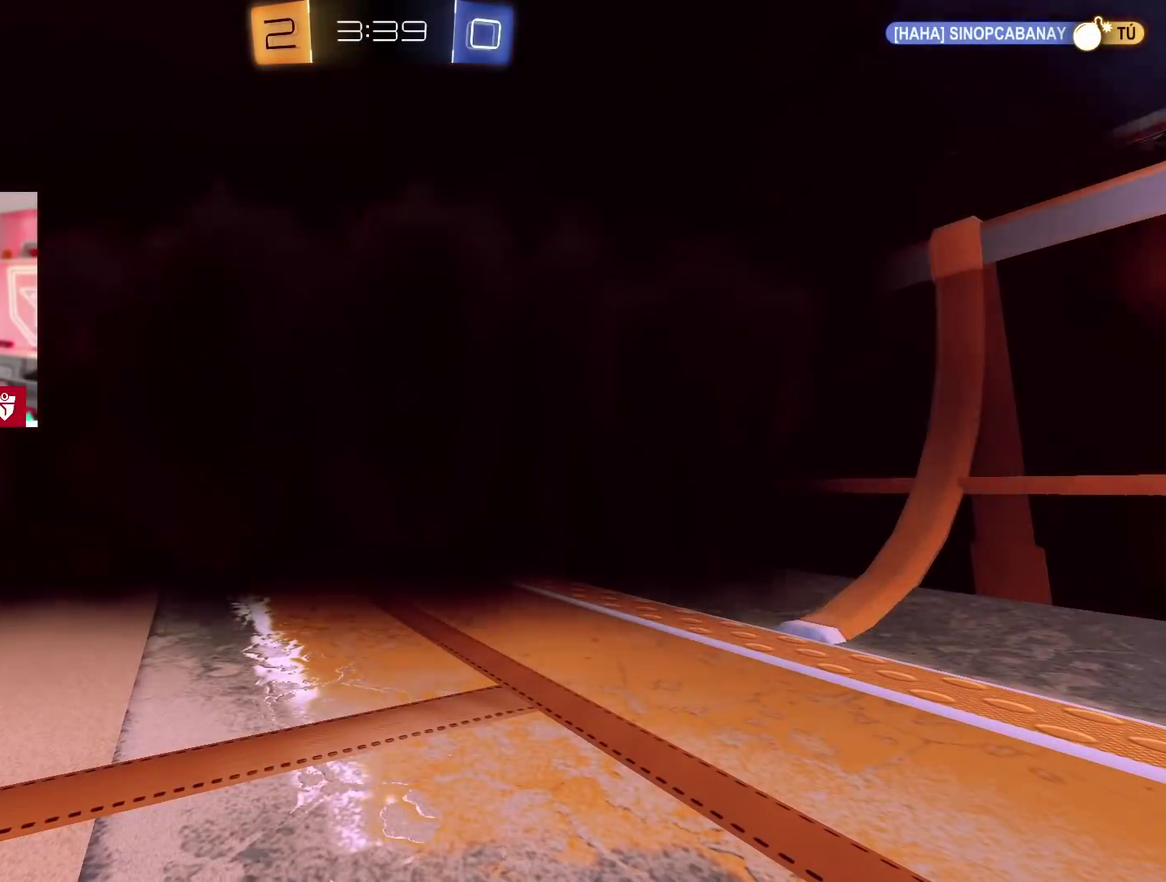
Gameplay with a controller (PlayStation layout); each line is a JSON object with the inputs held at the frame after it. "events" lists button and stick changes between this image and that frame as [ms after this image, input, new state], when the widget could be followed in between.
{"buttons": [], "left_stick": "center", "right_stick": "center", "events": []}
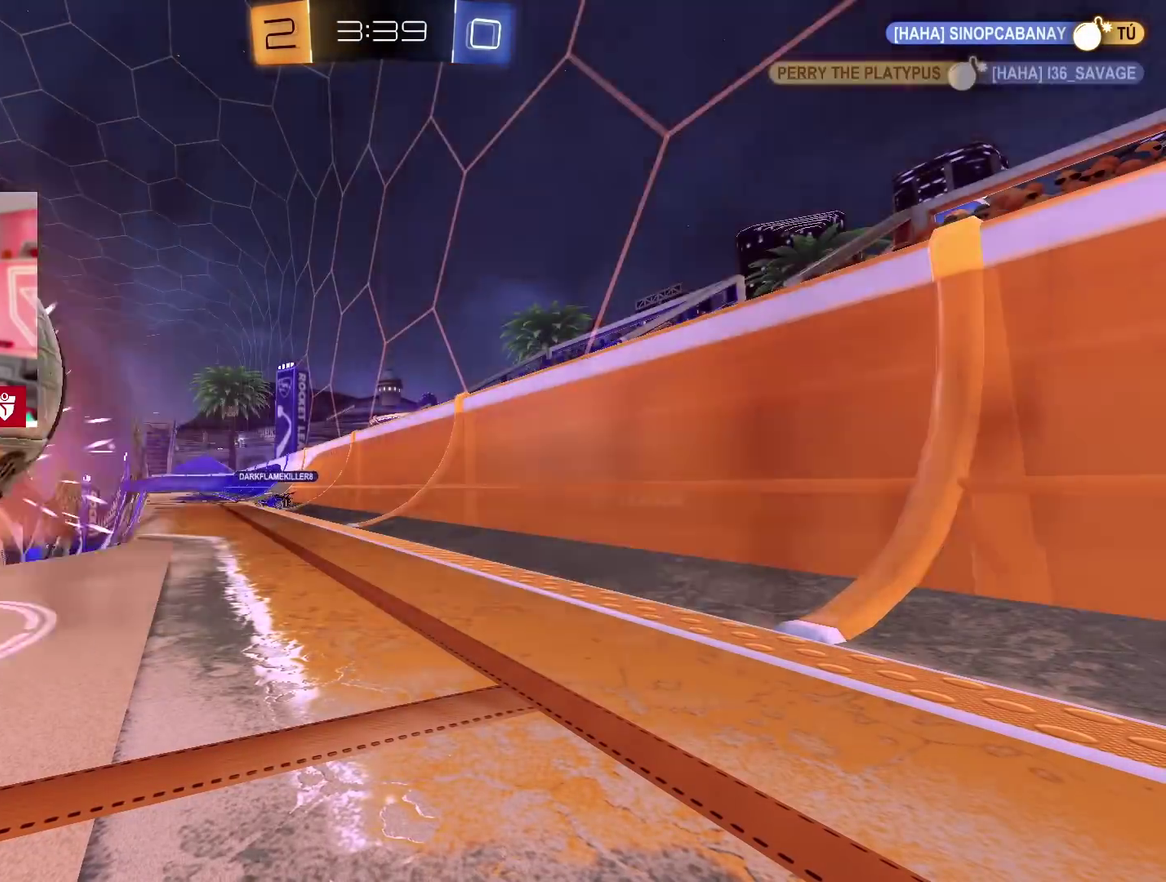
{"buttons": [], "left_stick": "center", "right_stick": "center", "events": []}
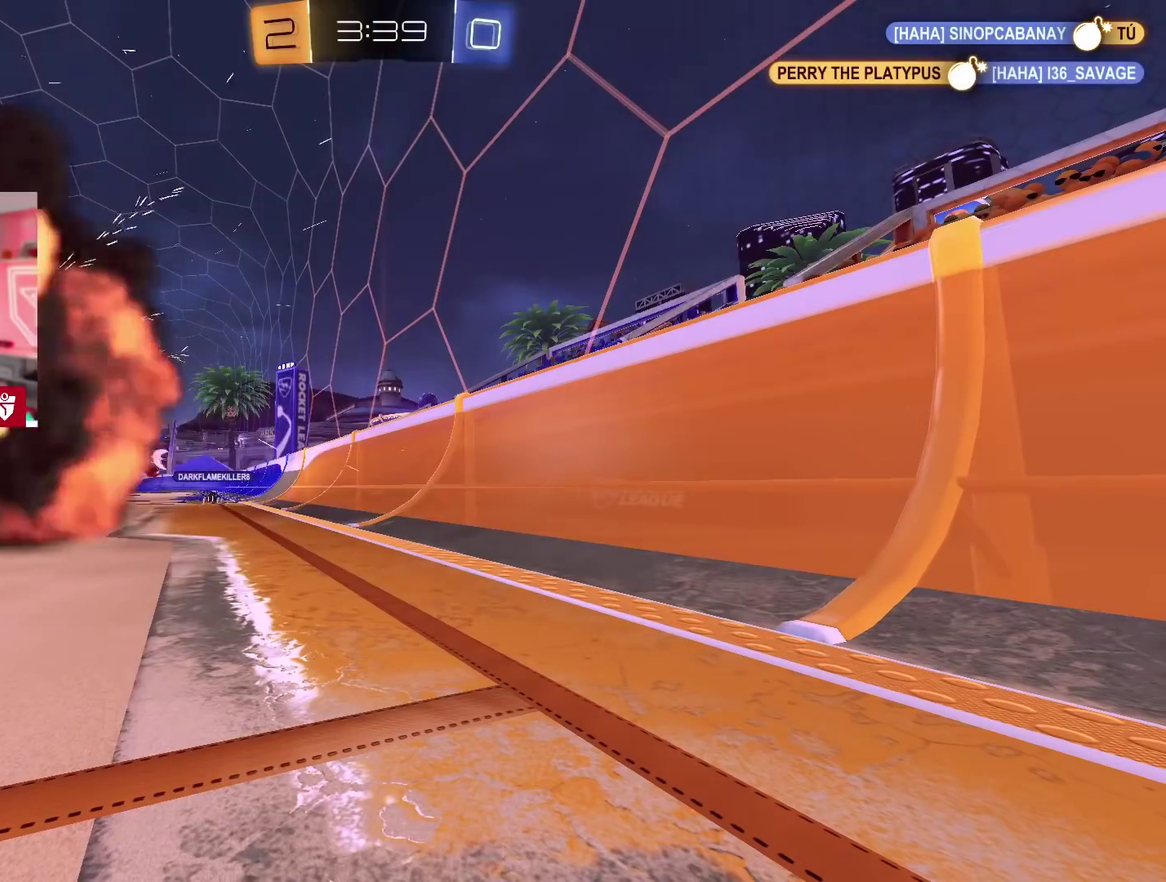
{"buttons": [], "left_stick": "center", "right_stick": "center", "events": []}
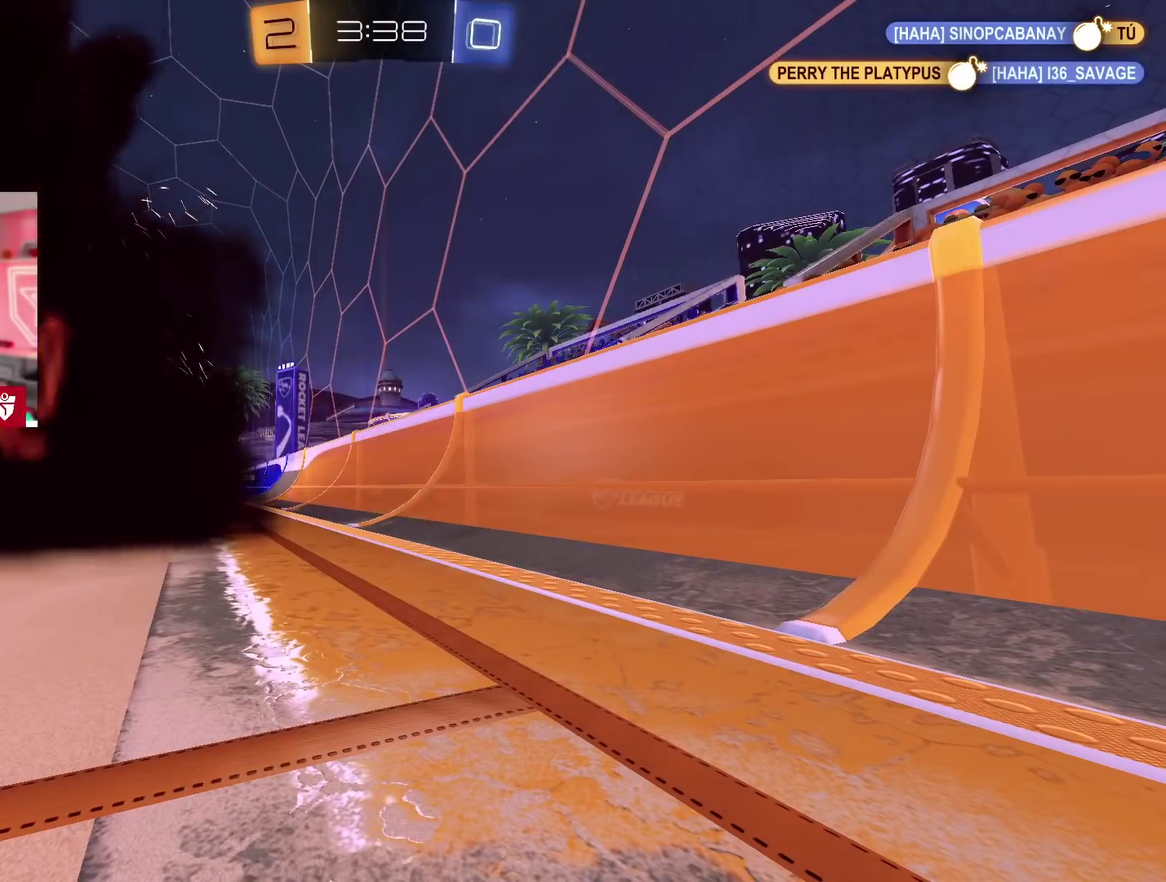
{"buttons": [], "left_stick": "center", "right_stick": "center", "events": []}
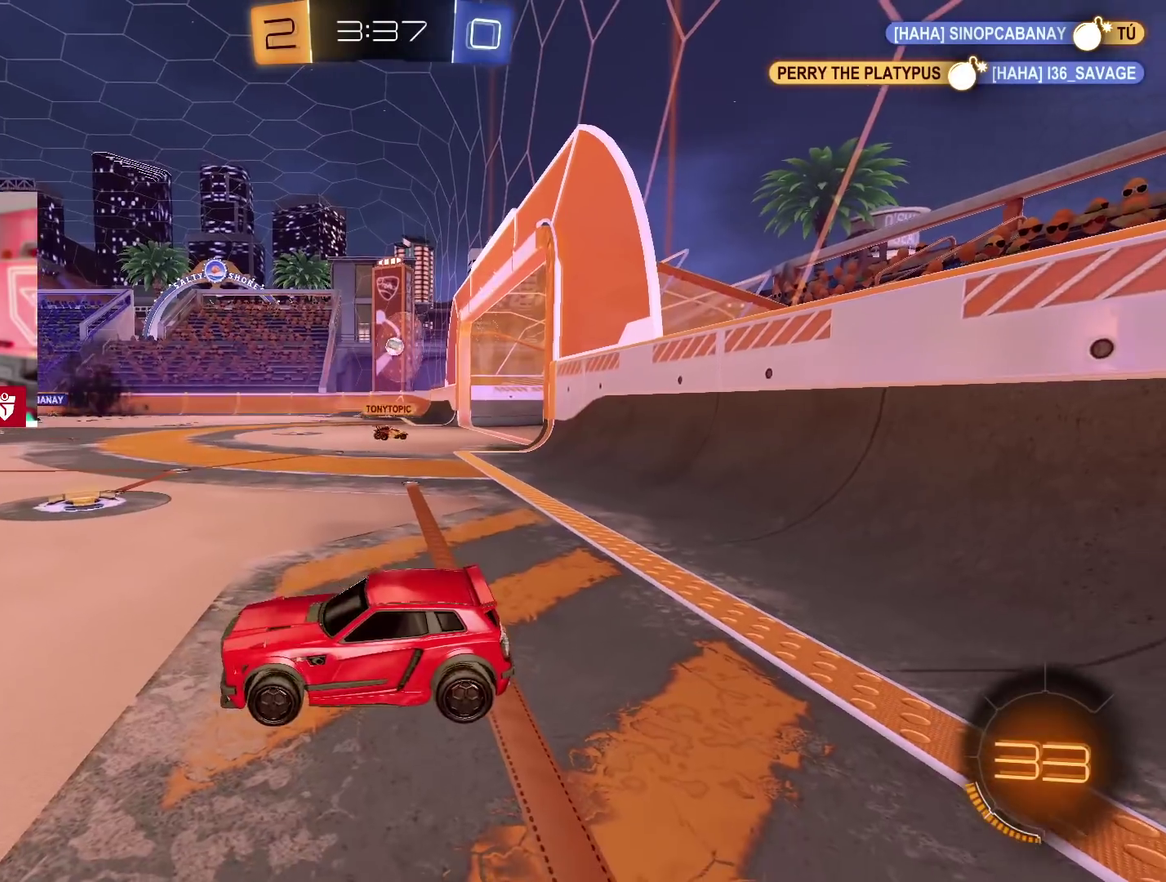
{"buttons": ["CROSS", "R2"], "left_stick": "right", "right_stick": "center", "events": [[133, "left_stick", "right"], [183, "R2", "down"], [450, "CROSS", "down"]]}
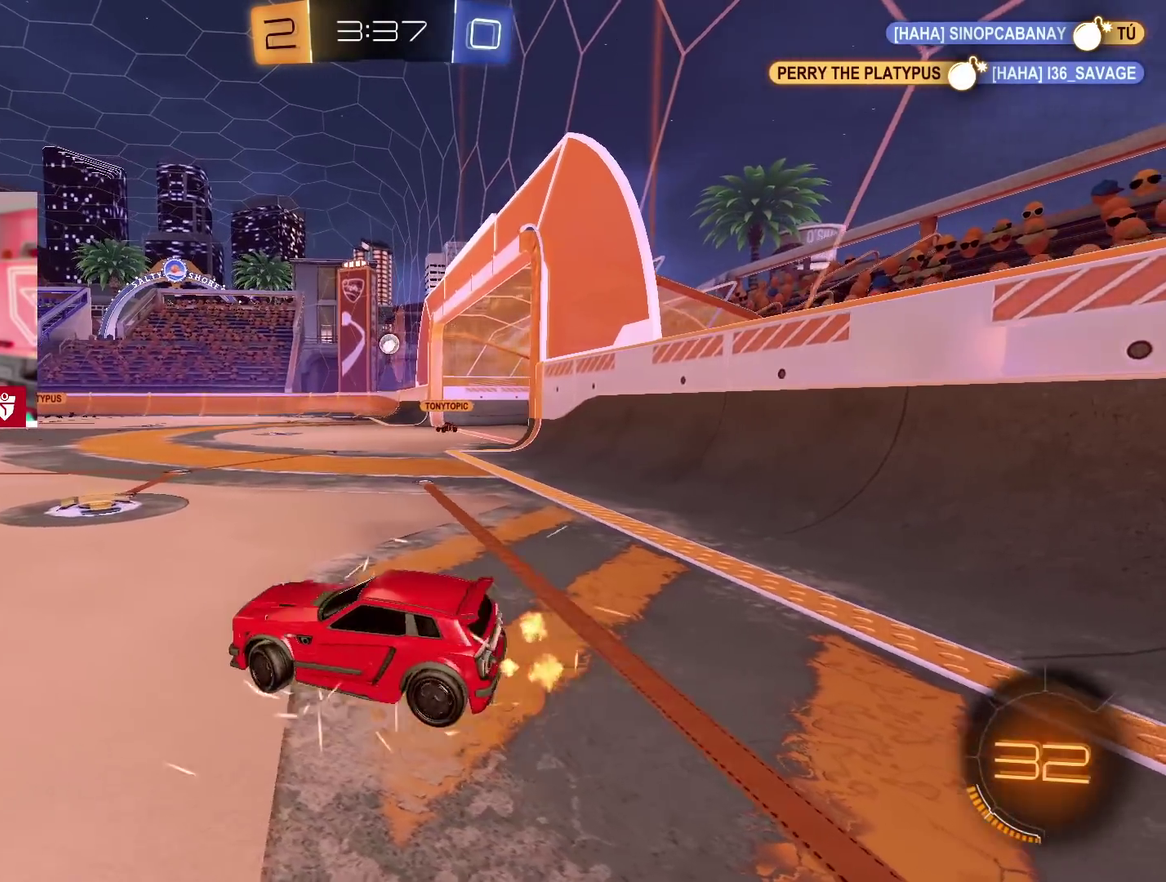
{"buttons": ["CROSS", "R2"], "left_stick": "right", "right_stick": "center", "events": [[233, "left_stick", "center"], [350, "left_stick", "right"]]}
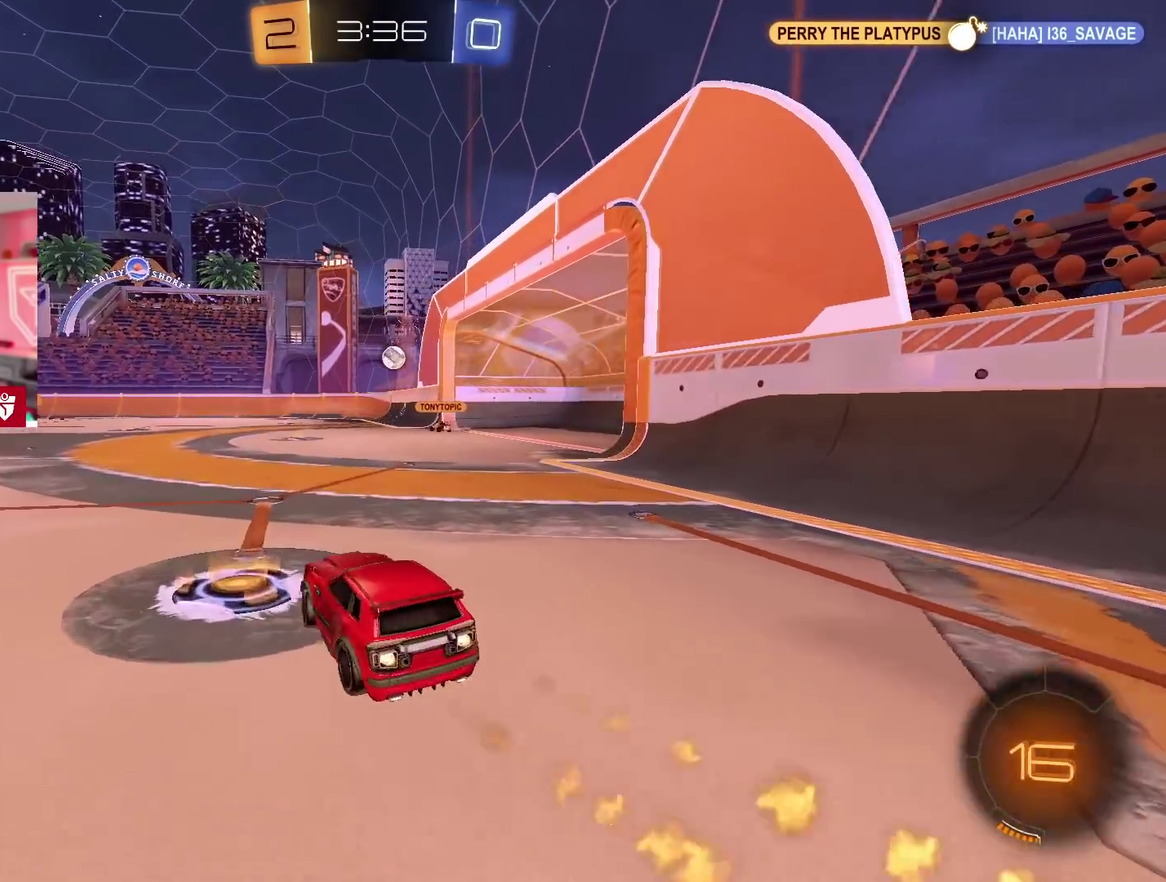
{"buttons": ["R2"], "left_stick": "center", "right_stick": "center", "events": [[50, "left_stick", "center"], [217, "CROSS", "up"]]}
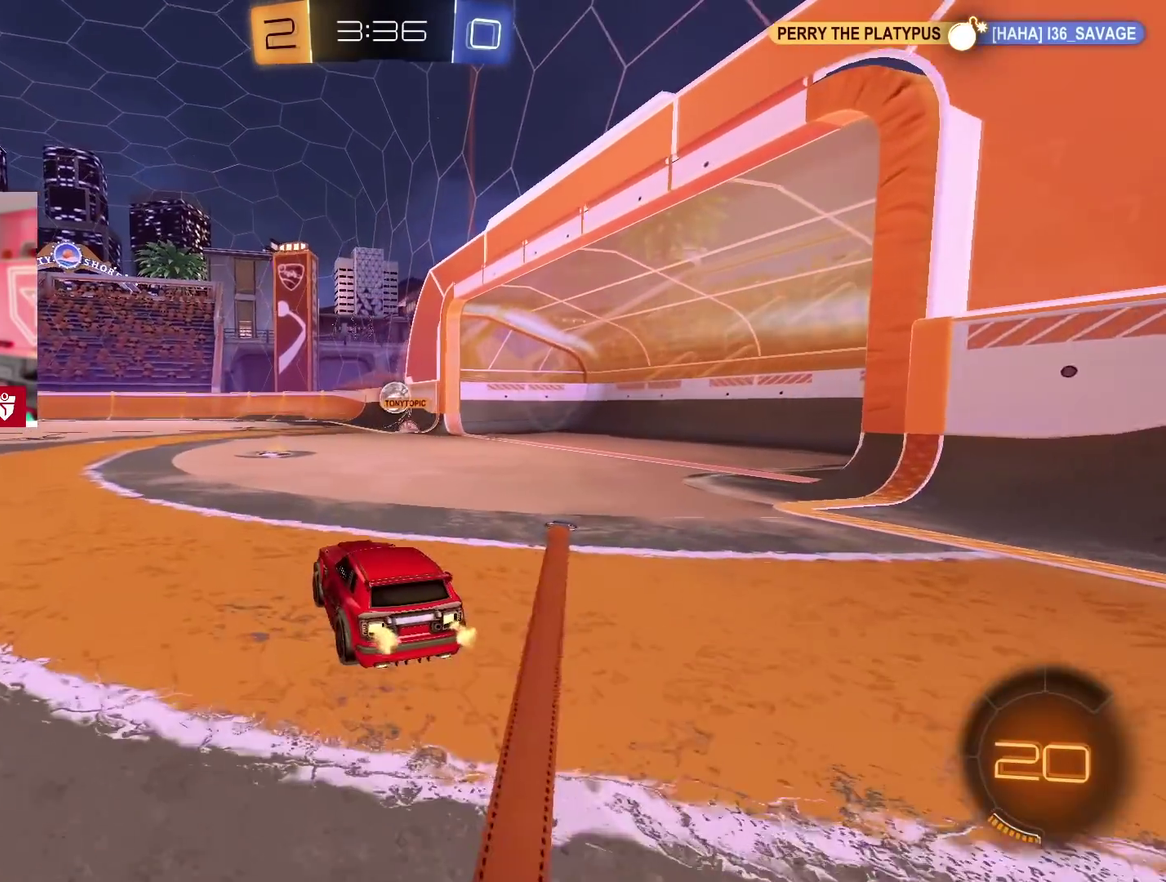
{"buttons": ["R2"], "left_stick": "right", "right_stick": "center", "events": [[467, "left_stick", "right"]]}
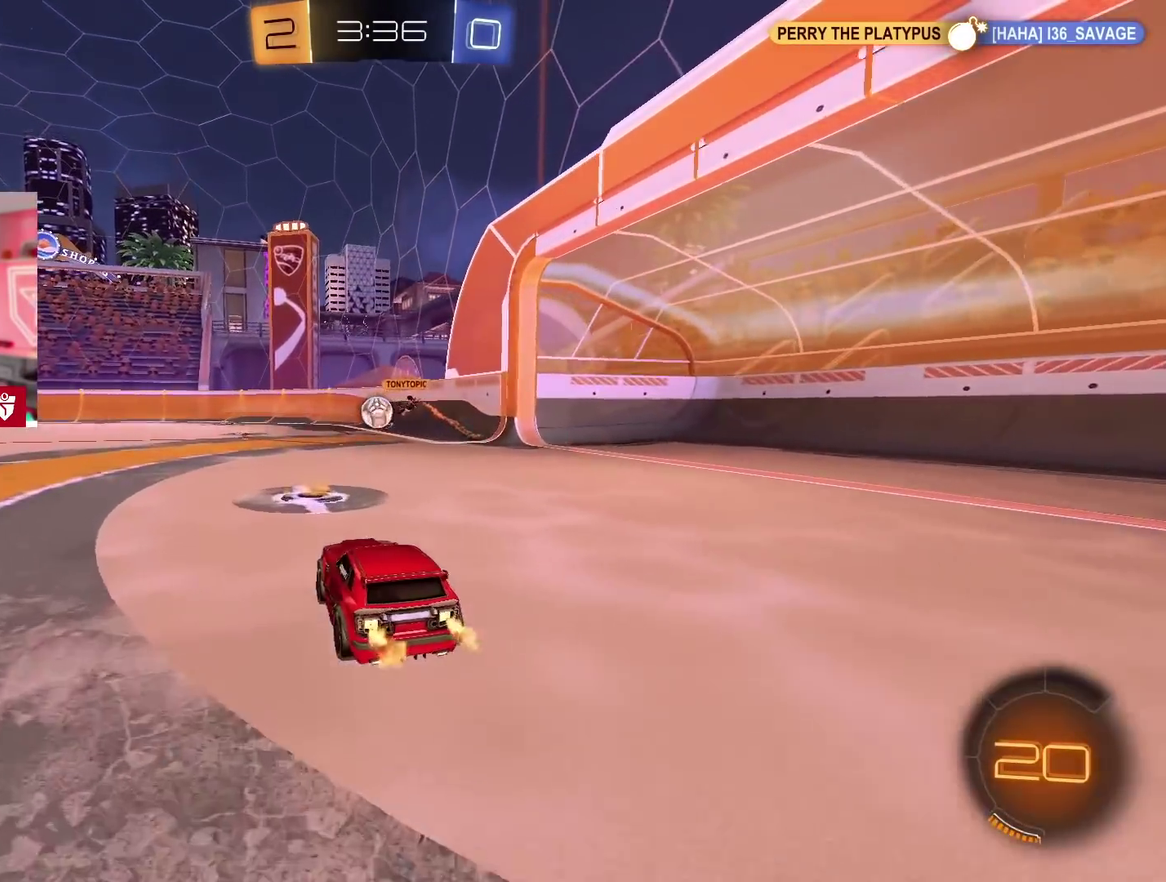
{"buttons": ["R2"], "left_stick": "left", "right_stick": "center", "events": [[367, "left_stick", "left"]]}
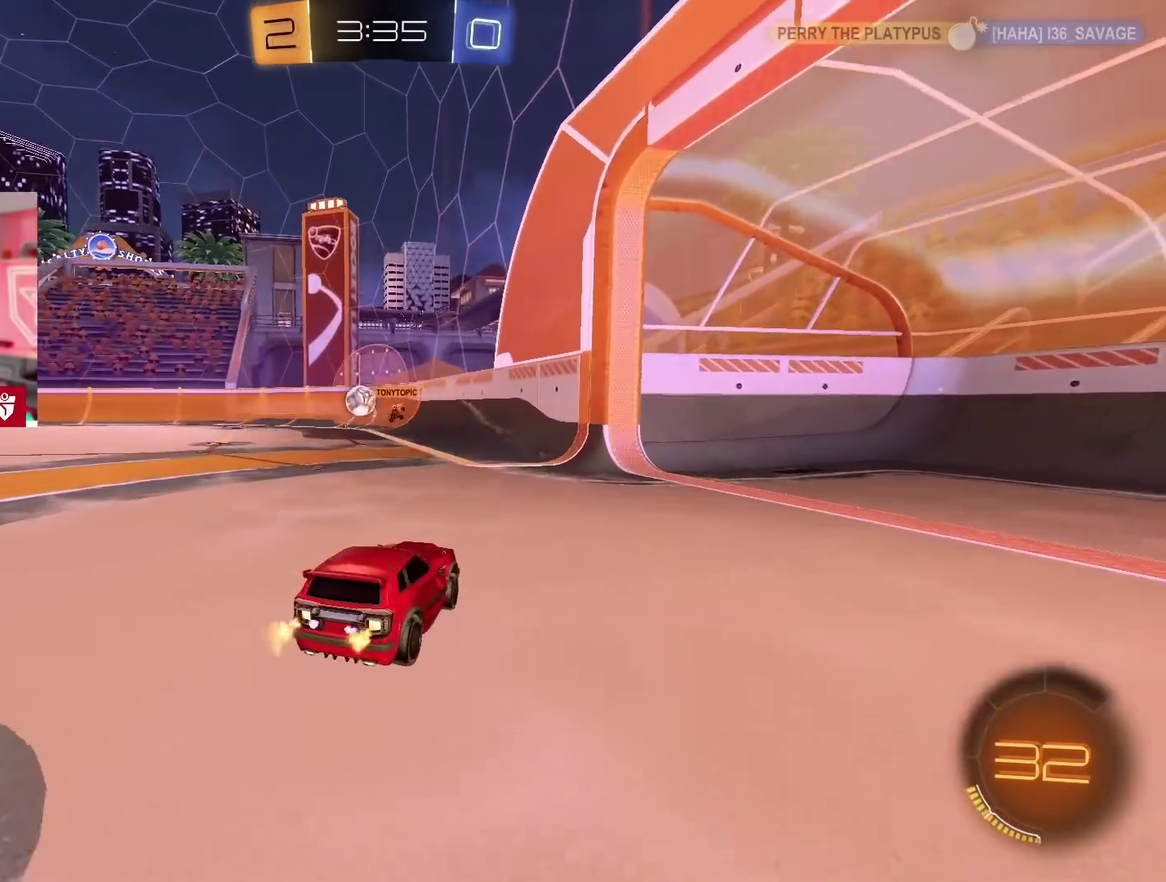
{"buttons": [], "left_stick": "center", "right_stick": "center", "events": [[50, "L1", "down"], [100, "L1", "up"], [317, "left_stick", "center"], [400, "left_stick", "right"], [467, "R2", "up"], [483, "left_stick", "center"]]}
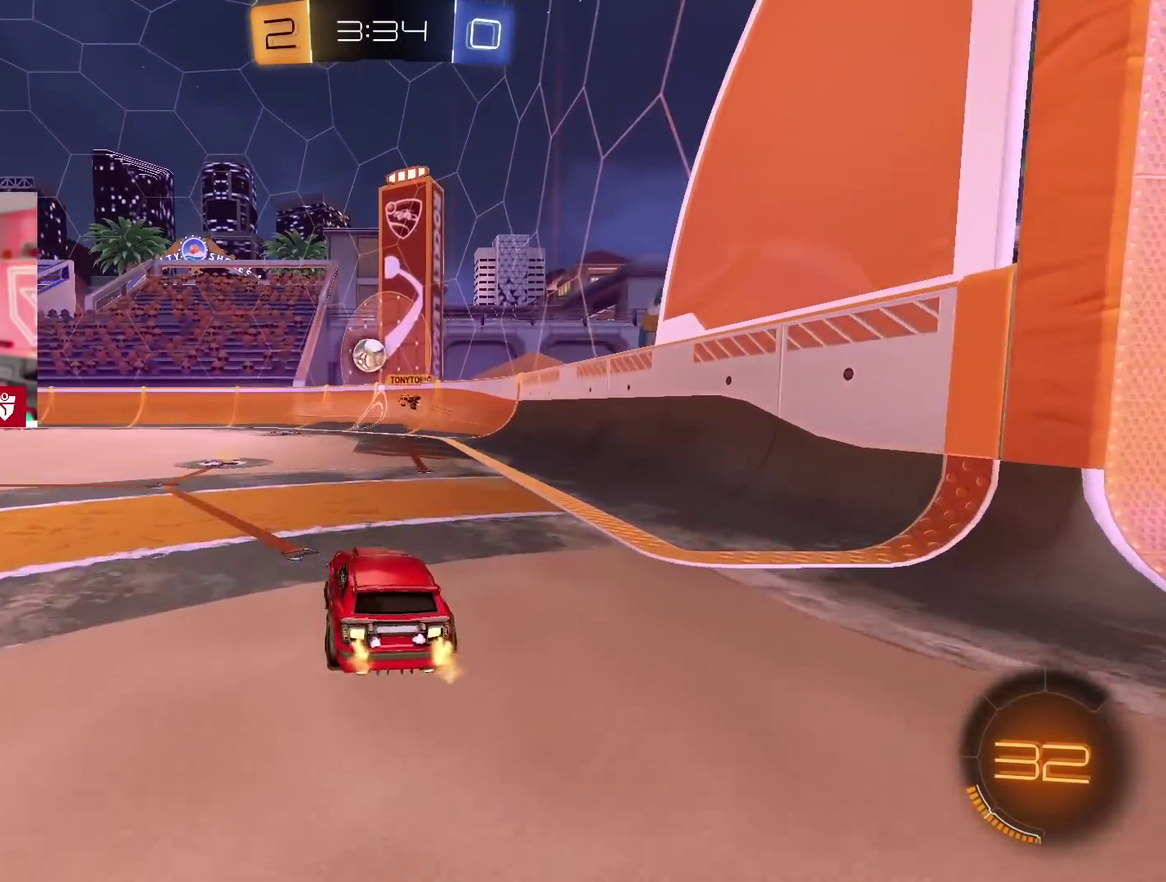
{"buttons": ["R2"], "left_stick": "left", "right_stick": "center", "events": [[67, "left_stick", "left"], [83, "R2", "down"], [117, "left_stick", "center"], [200, "left_stick", "left"], [317, "left_stick", "center"], [417, "left_stick", "left"]]}
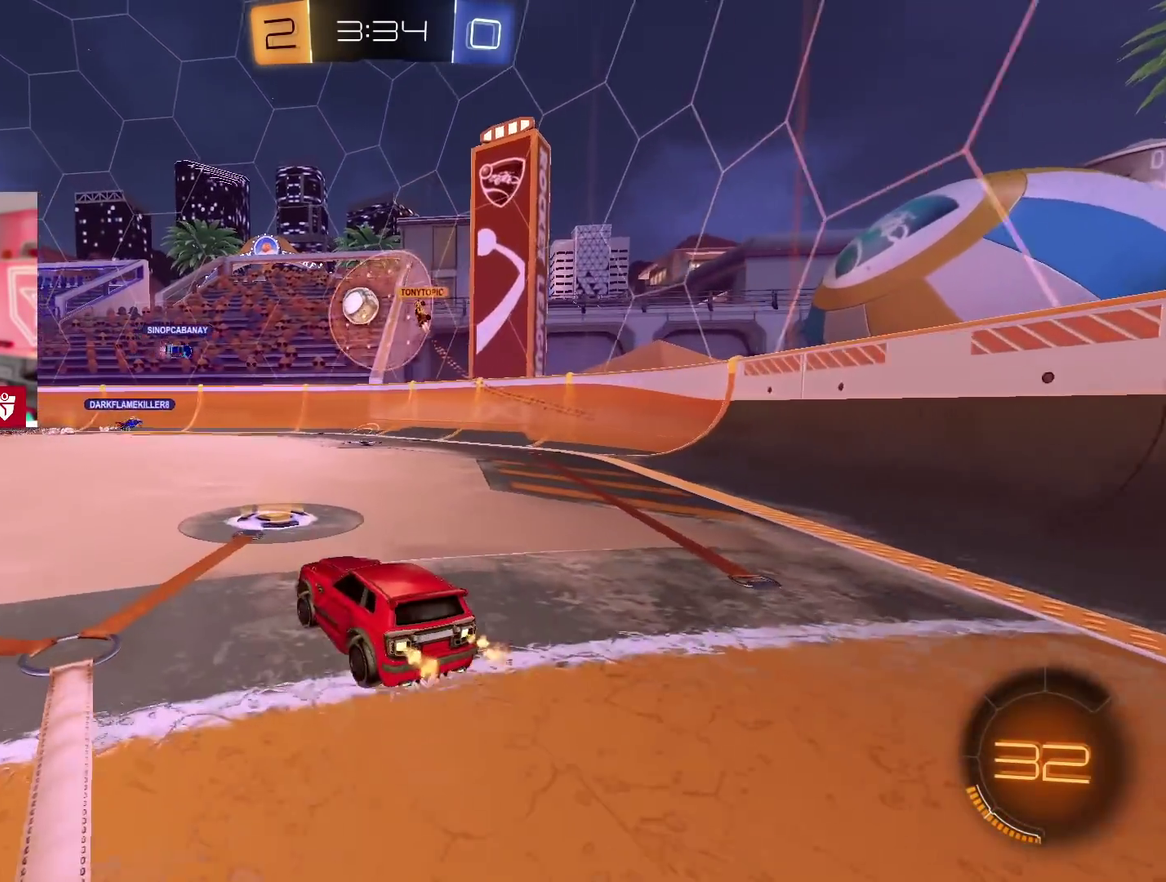
{"buttons": ["R2"], "left_stick": "center", "right_stick": "center", "events": [[217, "left_stick", "center"], [283, "left_stick", "left"], [450, "left_stick", "center"]]}
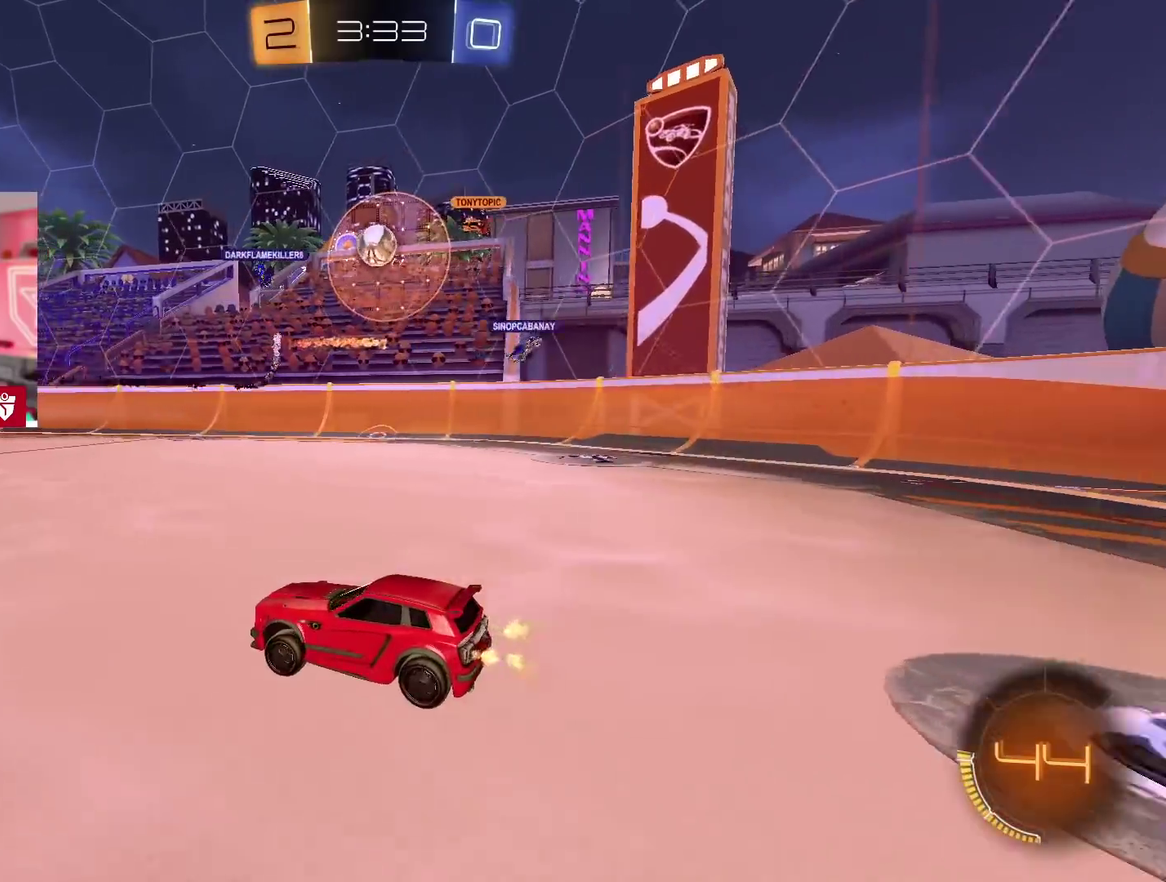
{"buttons": ["R2"], "left_stick": "center", "right_stick": "center"}
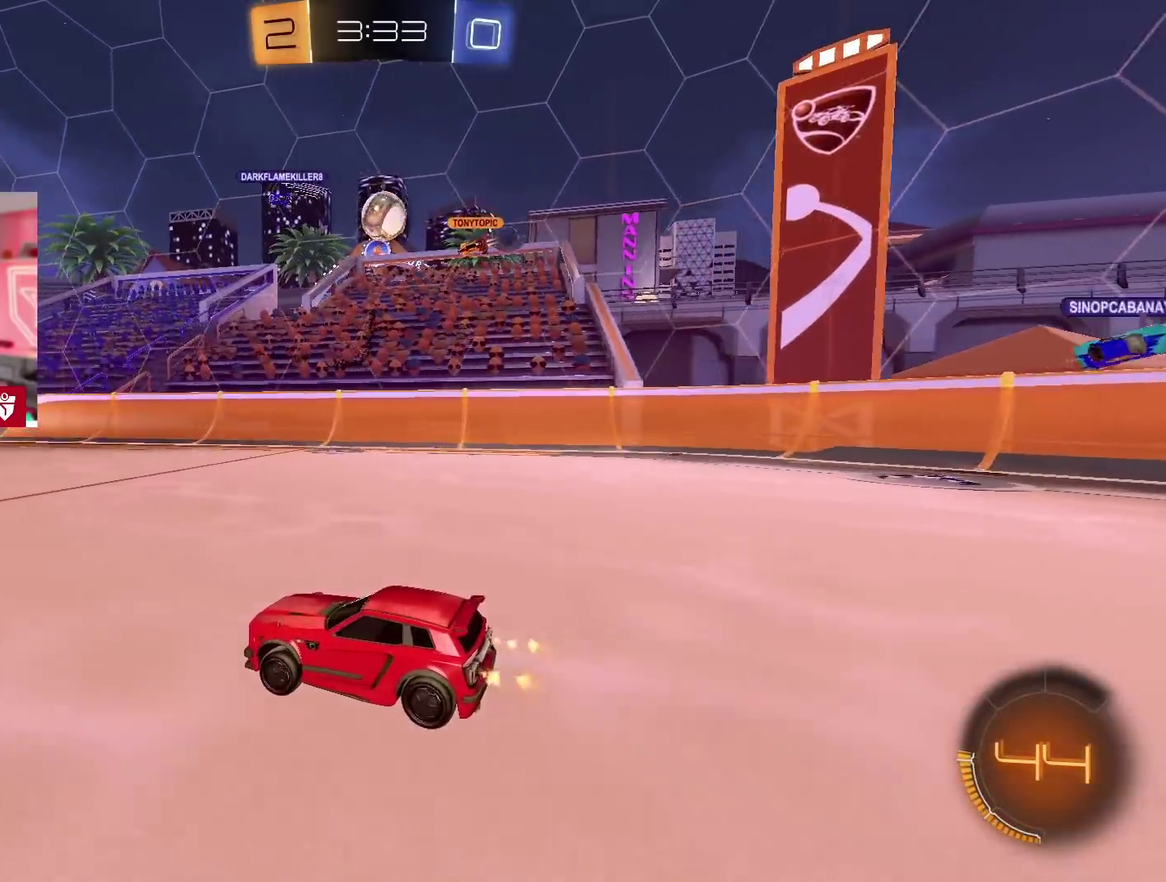
{"buttons": ["R2"], "left_stick": "center", "right_stick": "center"}
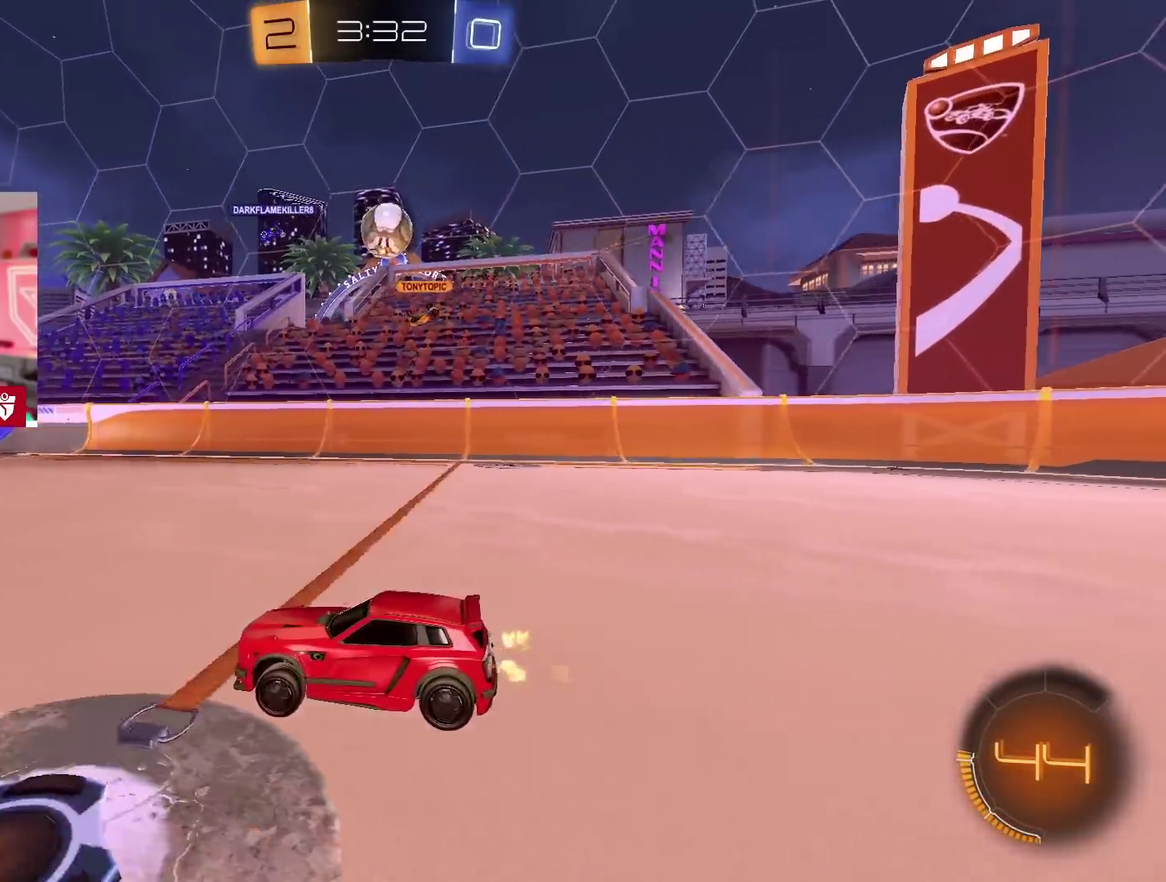
{"buttons": ["R2"], "left_stick": "down-left", "right_stick": "center"}
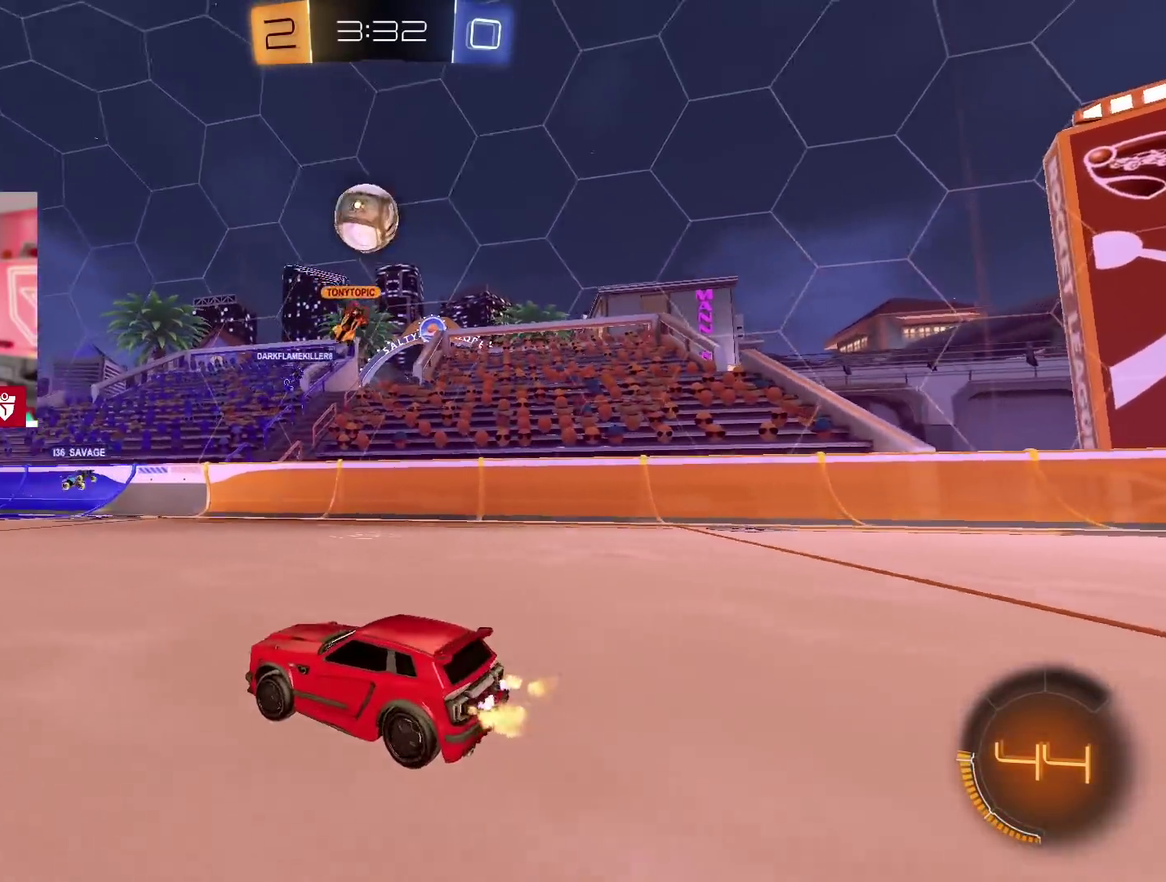
{"buttons": ["SQUARE", "R2"], "left_stick": "center", "right_stick": "center"}
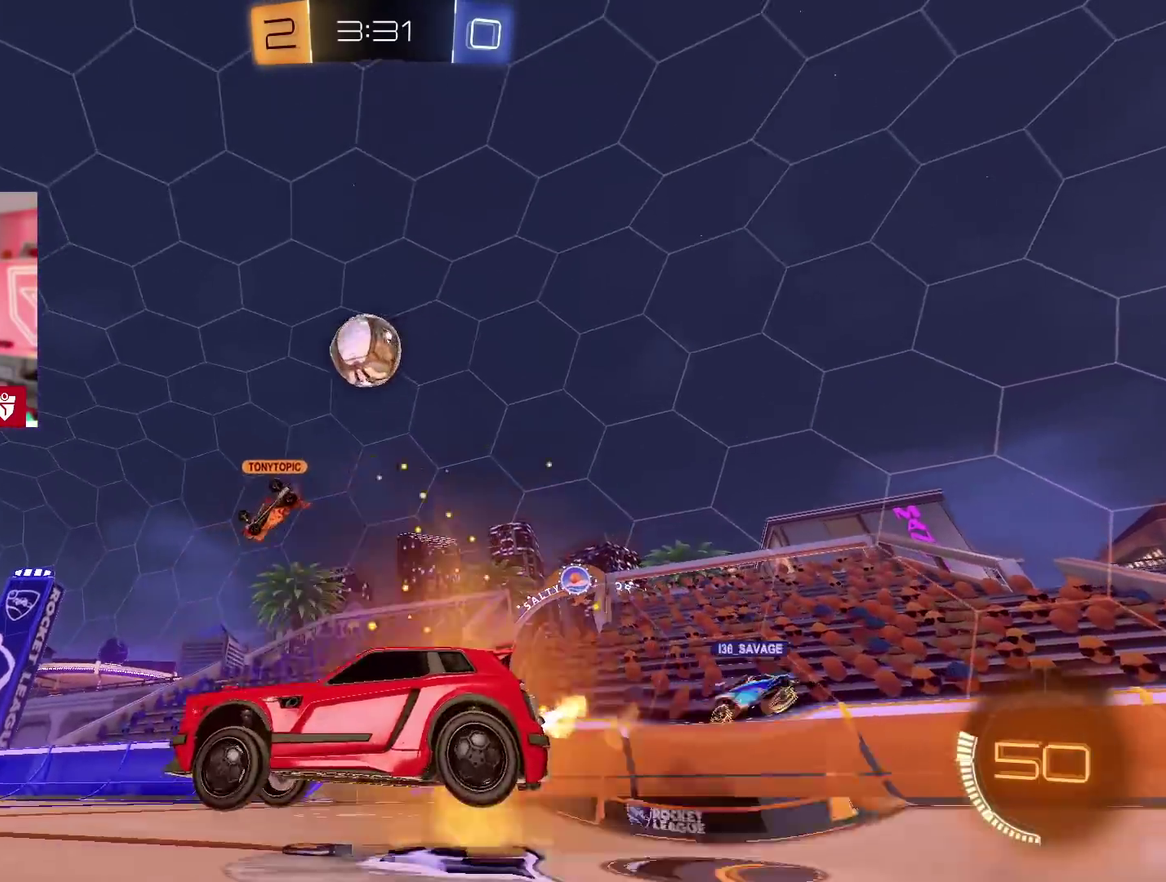
{"buttons": ["CROSS", "R2"], "left_stick": "left", "right_stick": "center", "events": [[17, "SQUARE", "up"], [50, "SQUARE", "down"], [133, "left_stick", "right"], [167, "SQUARE", "up"], [300, "left_stick", "center"], [350, "CROSS", "down"], [467, "left_stick", "left"]]}
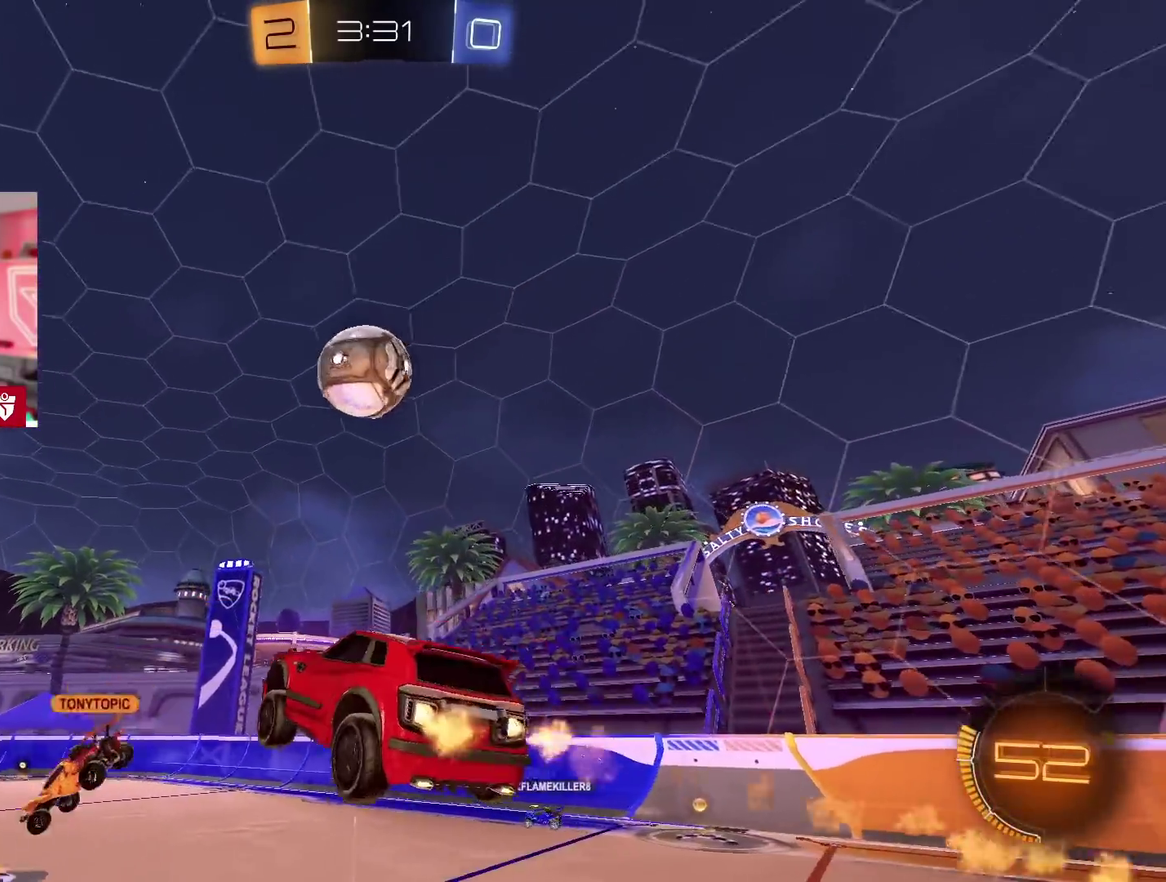
{"buttons": ["CROSS", "L1", "R2"], "left_stick": "left", "right_stick": "center", "events": [[117, "left_stick", "center"], [217, "left_stick", "up-right"], [333, "left_stick", "left"], [350, "L1", "down"]]}
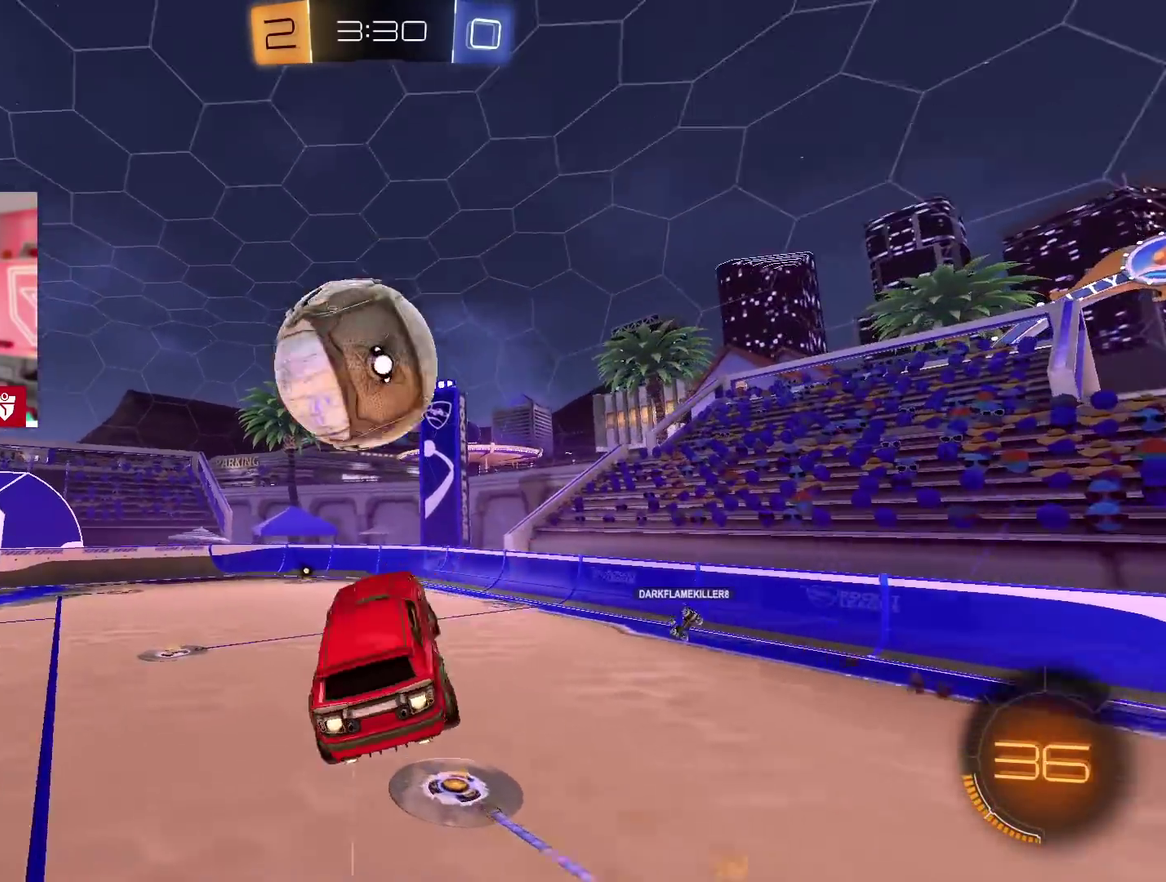
{"buttons": ["CROSS", "L1", "R2"], "left_stick": "left", "right_stick": "center", "events": []}
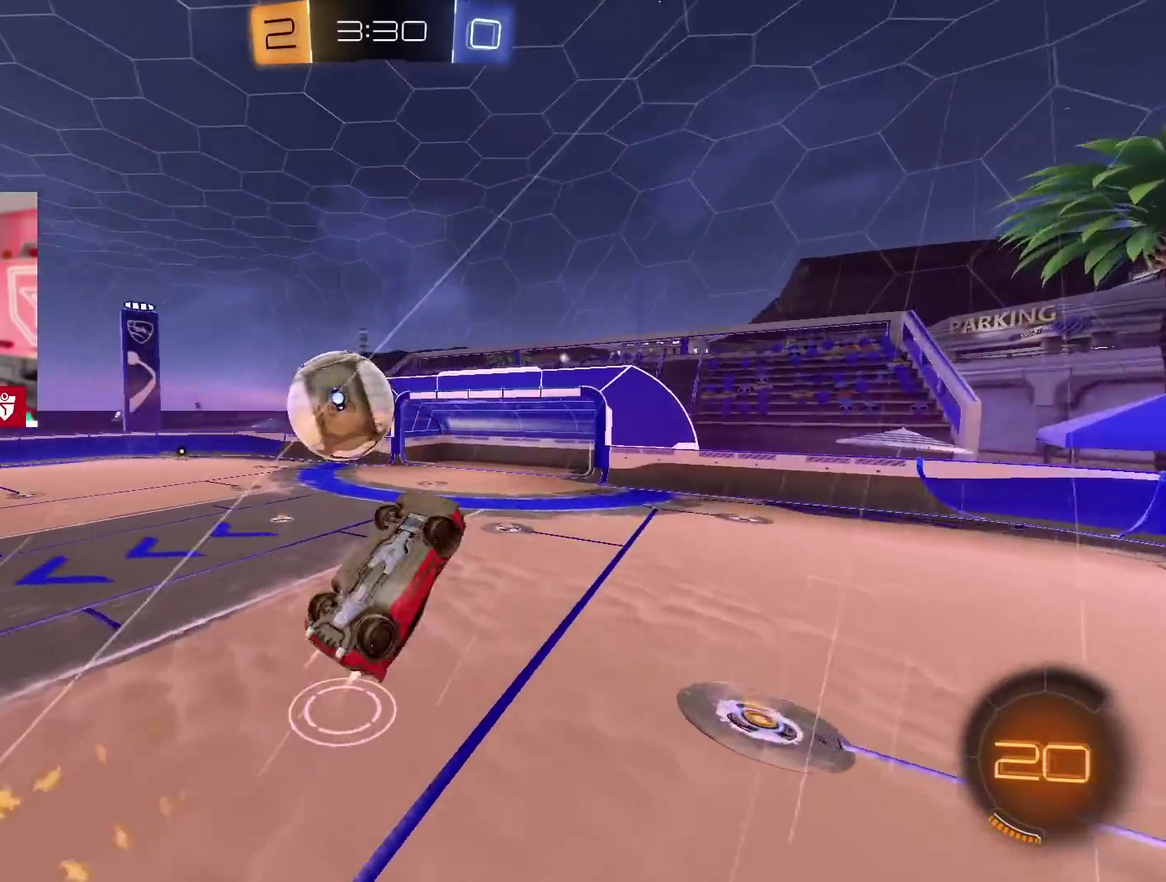
{"buttons": [], "left_stick": "center", "right_stick": "center", "events": [[383, "CROSS", "up"], [400, "R2", "up"], [417, "L1", "up"], [433, "left_stick", "center"]]}
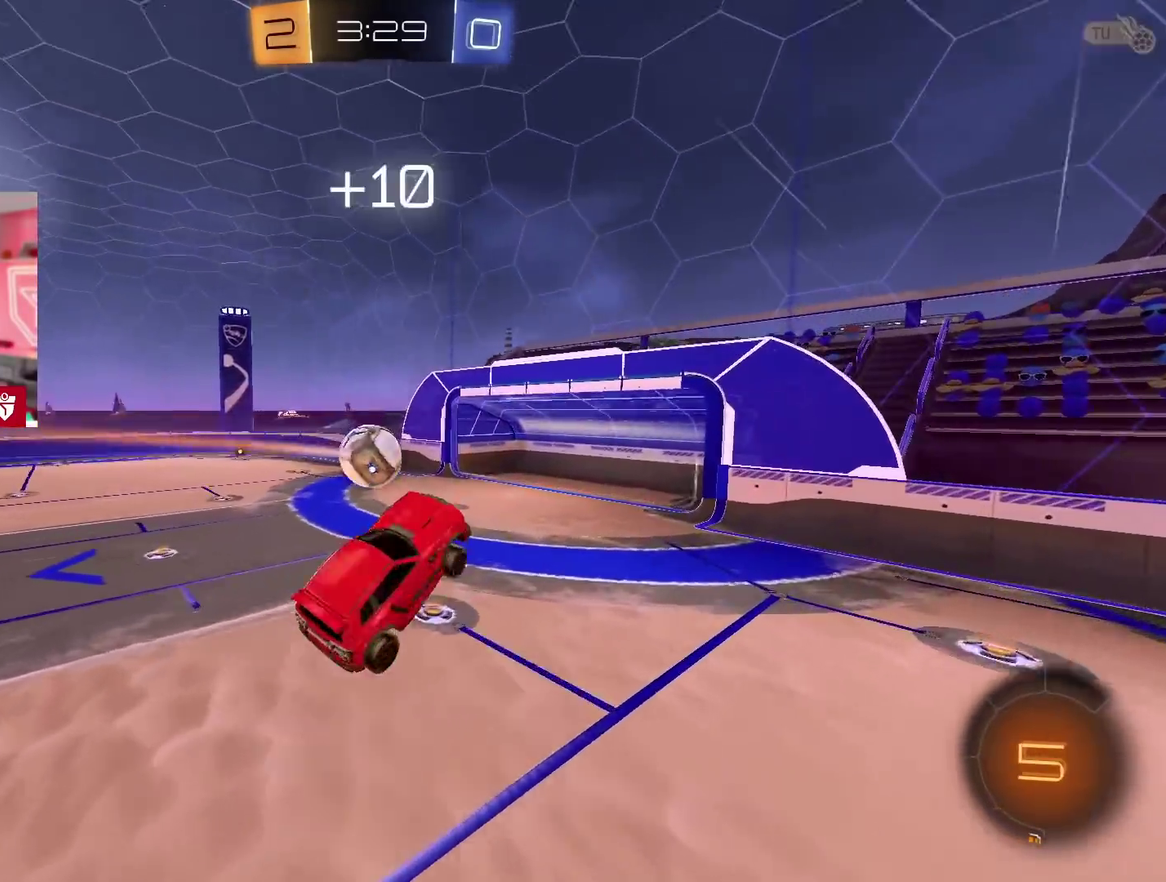
{"buttons": ["R2"], "left_stick": "right", "right_stick": "center", "events": [[183, "left_stick", "right"], [250, "L1", "down"], [317, "R2", "down"], [333, "TRIANGLE", "down"], [433, "L1", "up"], [500, "TRIANGLE", "up"]]}
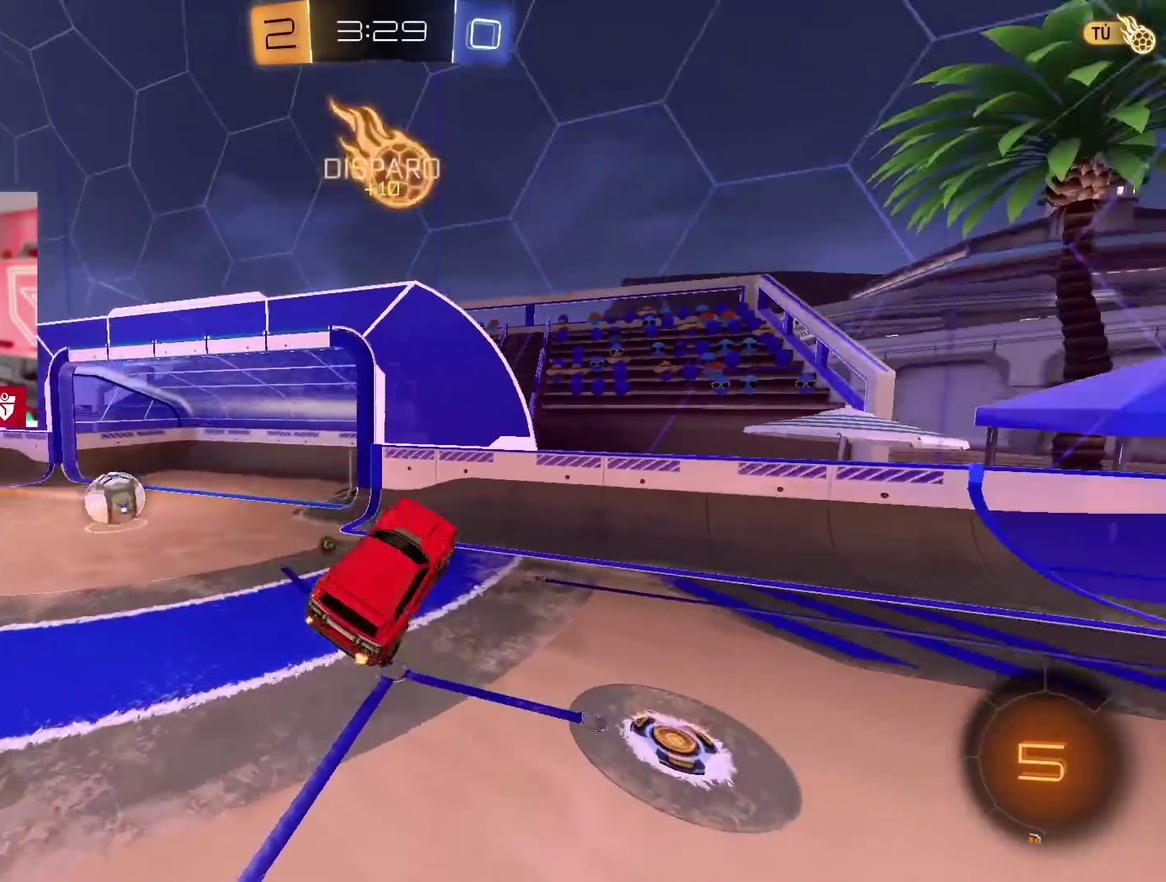
{"buttons": ["R2"], "left_stick": "center", "right_stick": "center", "events": [[33, "left_stick", "down-right"], [267, "left_stick", "down"], [400, "left_stick", "down-left"], [483, "left_stick", "center"]]}
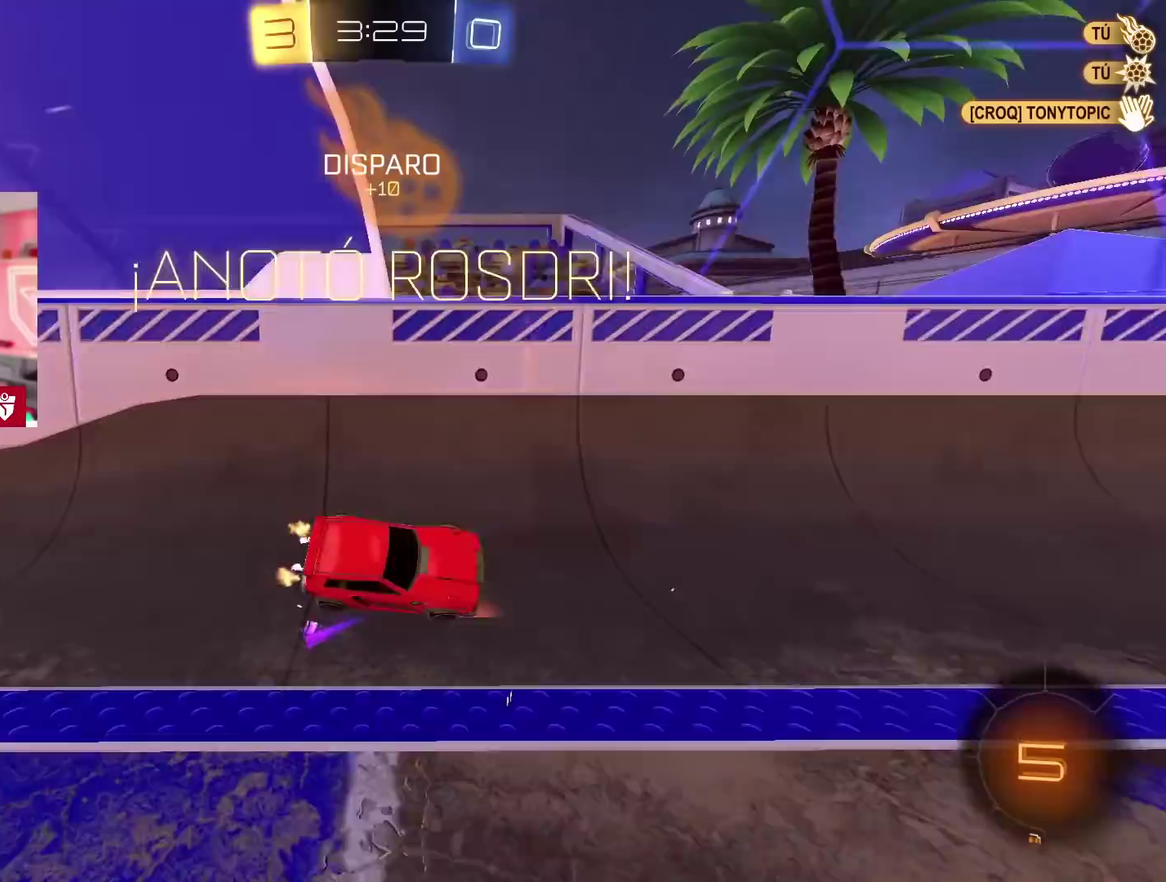
{"buttons": ["R2"], "left_stick": "down-right", "right_stick": "center", "events": [[317, "left_stick", "right"], [500, "left_stick", "down-right"]]}
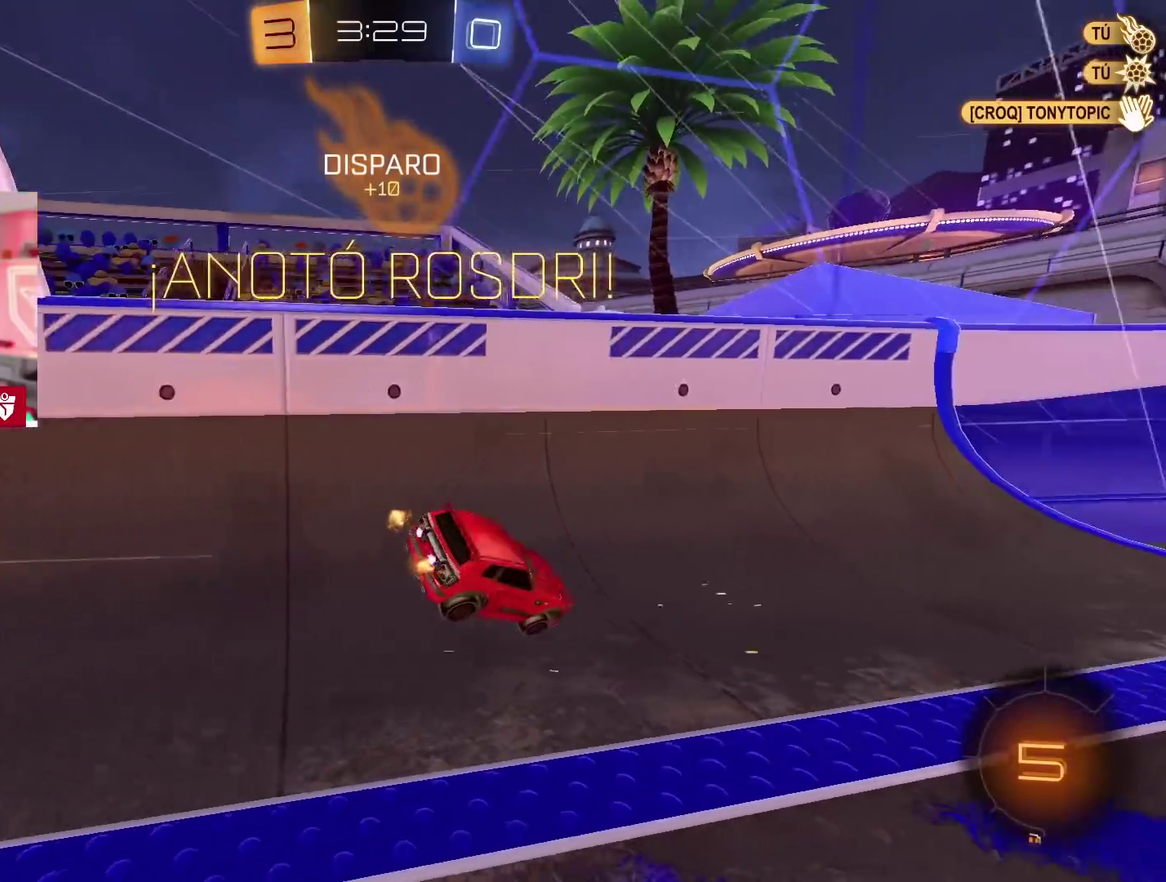
{"buttons": ["R2"], "left_stick": "down-right", "right_stick": "center", "events": [[83, "R2", "up"], [133, "R2", "down"], [200, "TRIANGLE", "down"], [333, "TRIANGLE", "up"]]}
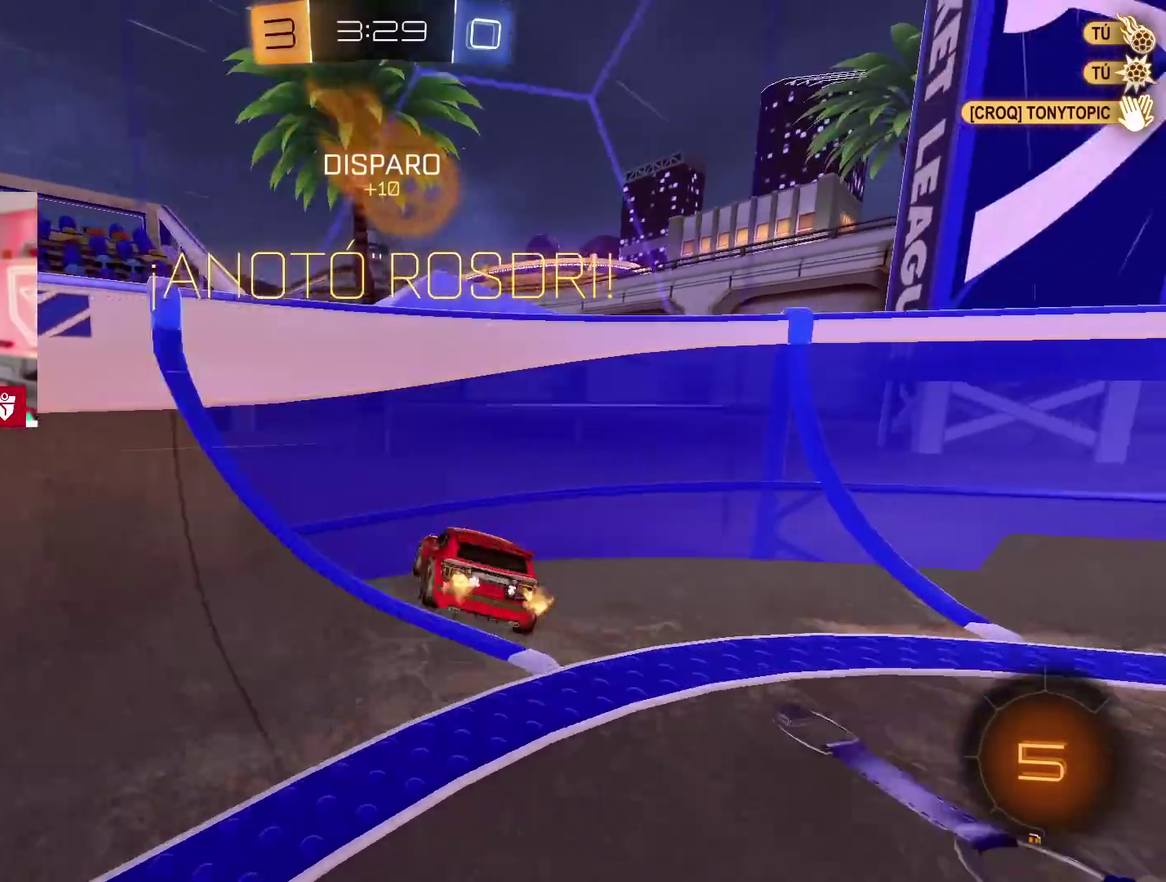
{"buttons": ["R2"], "left_stick": "up-right", "right_stick": "center"}
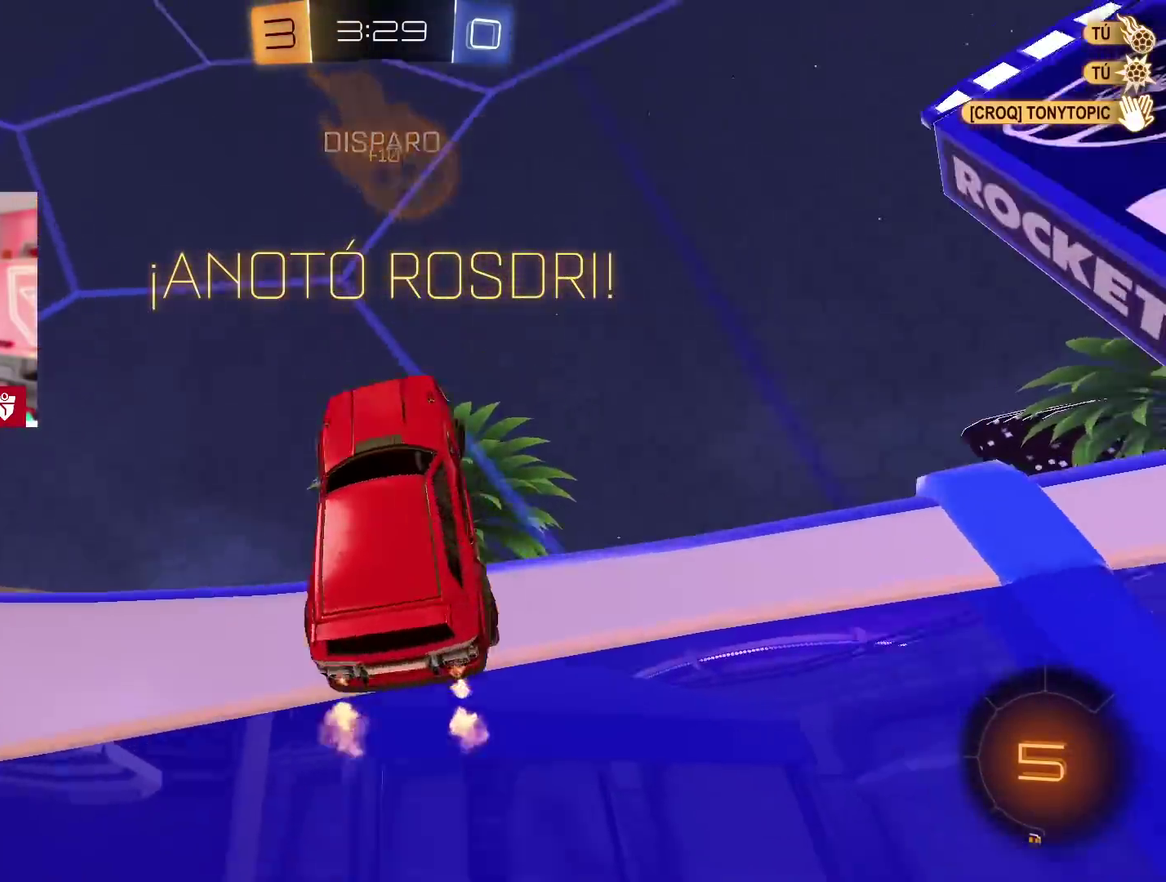
{"buttons": ["R2"], "left_stick": "up-right", "right_stick": "center", "events": [[100, "L1", "down"], [233, "L1", "up"]]}
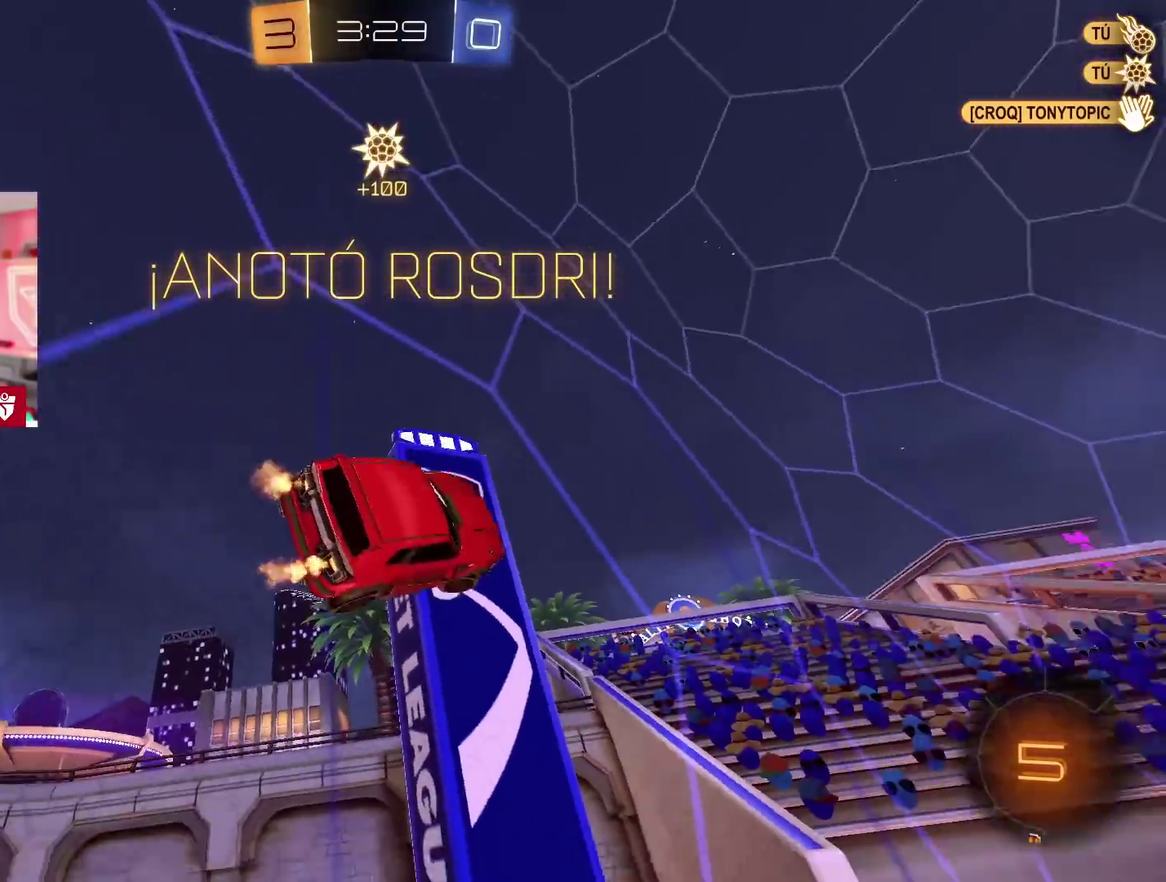
{"buttons": ["R2"], "left_stick": "center", "right_stick": "center", "events": [[333, "left_stick", "center"]]}
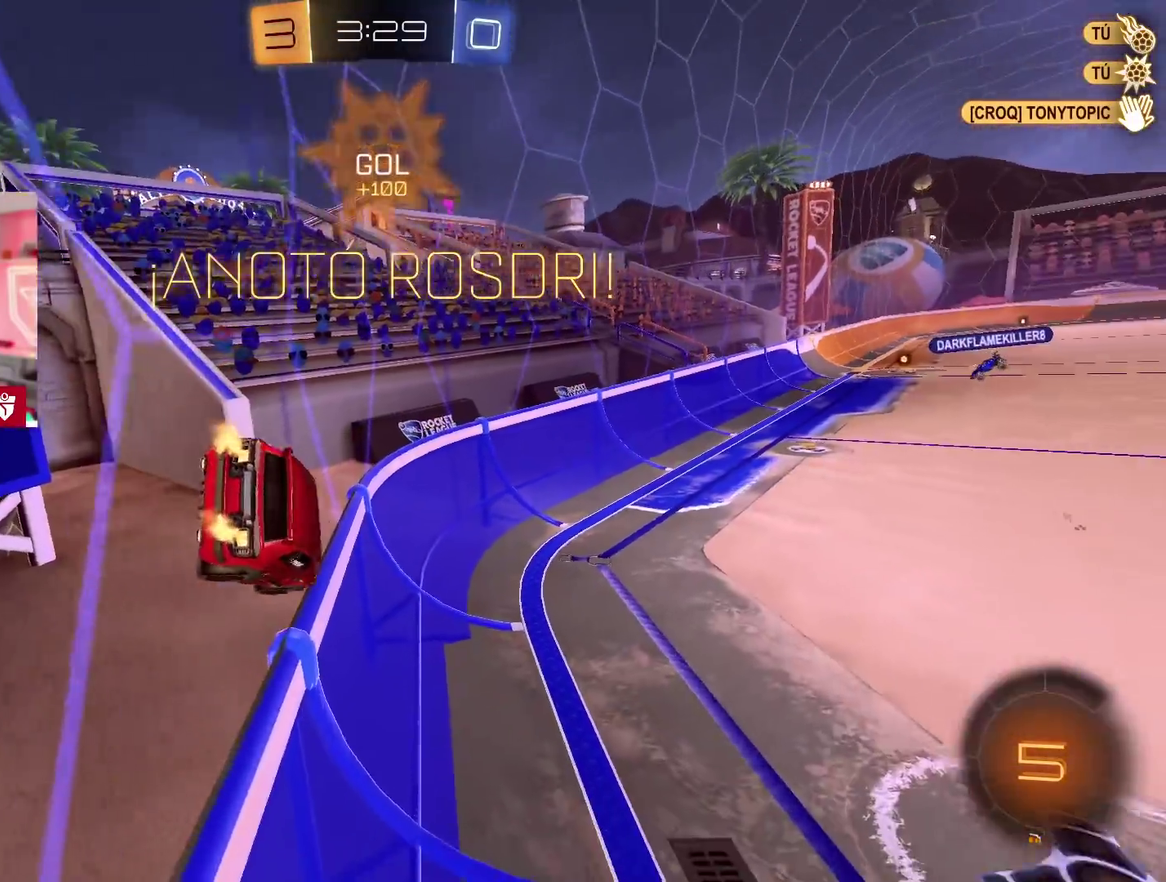
{"buttons": ["R2"], "left_stick": "right", "right_stick": "center", "events": [[33, "left_stick", "left"], [133, "left_stick", "center"], [433, "left_stick", "right"]]}
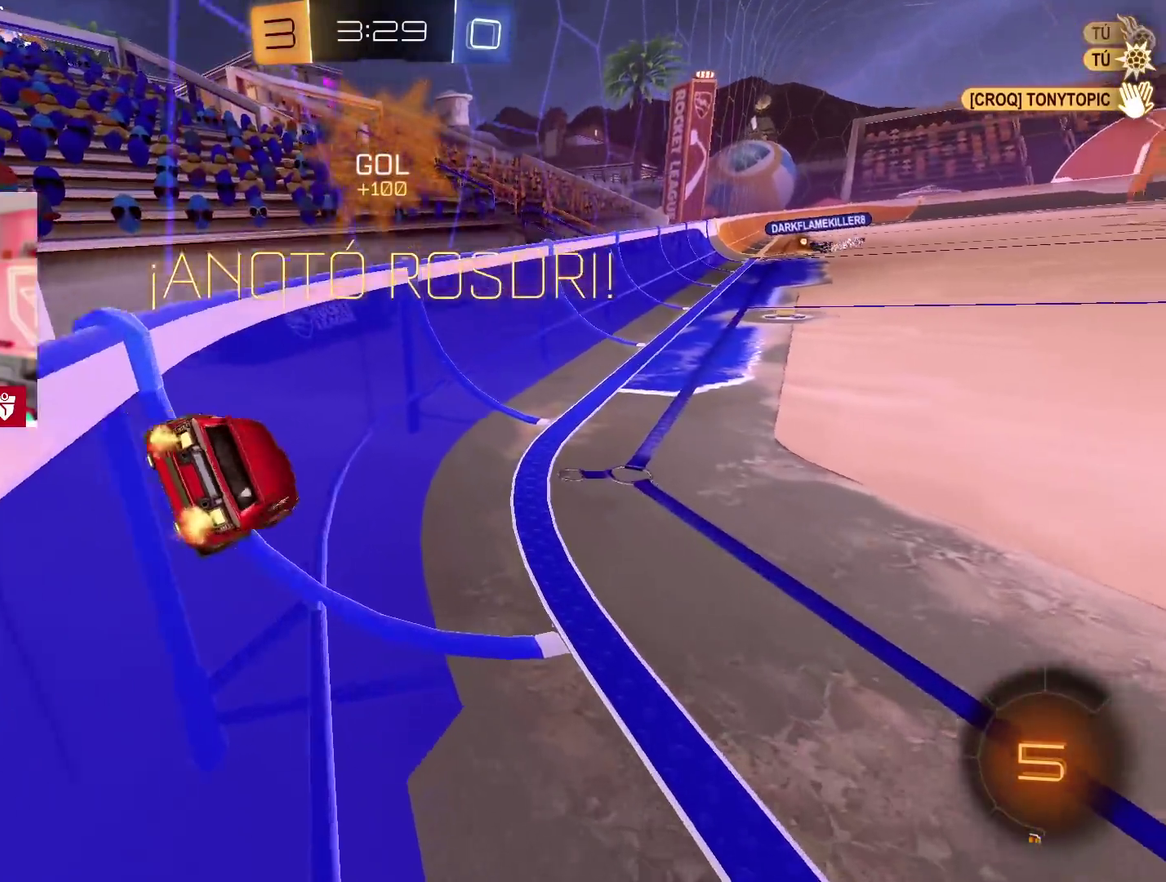
{"buttons": [], "left_stick": "center", "right_stick": "center", "events": [[67, "left_stick", "center"], [233, "R2", "up"]]}